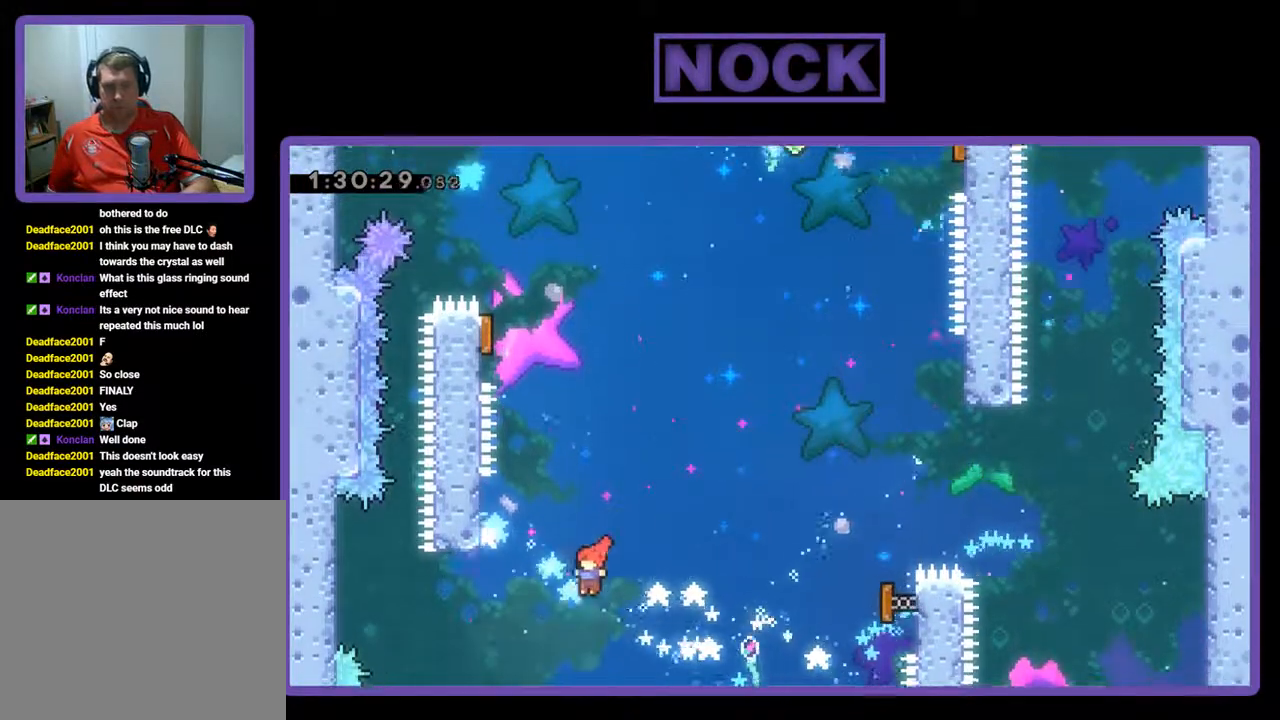
Gameplay with a controller (PlayStation layout); each line is a JSON object with the inputs held at the frame after it. "events" lists button and stick changes between this image and that frame as [ms after this image, input, new state], when the widget could be followed in between. Not read: right_stick.
{"buttons": ["R2"], "left_stick": "center", "events": [[67, "CIRCLE", "down"], [233, "DPAD_LEFT", "up"], [300, "CIRCLE", "up"], [367, "DPAD_UP", "up"]]}
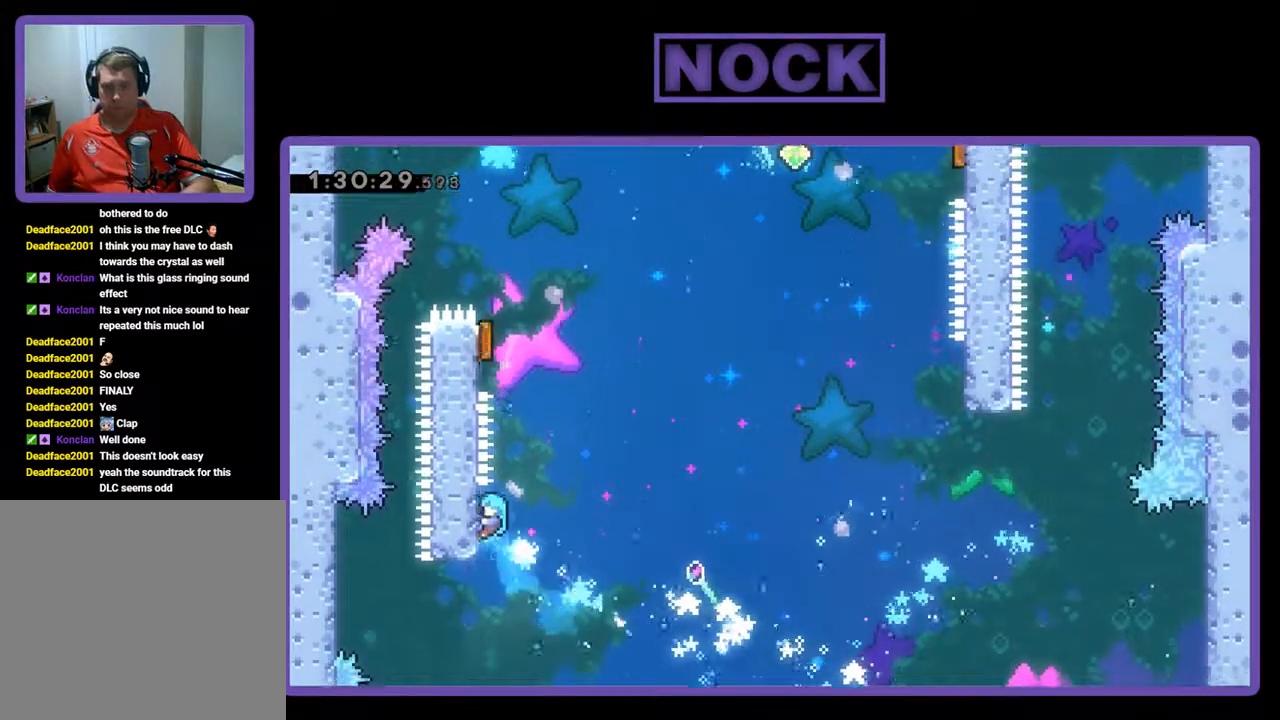
{"buttons": ["R2", "DPAD_UP", "DPAD_LEFT"], "left_stick": "center", "events": [[133, "DPAD_RIGHT", "down"], [267, "CROSS", "down"], [300, "DPAD_UP", "down"], [333, "DPAD_RIGHT", "up"], [367, "DPAD_LEFT", "down"], [433, "CROSS", "up"]]}
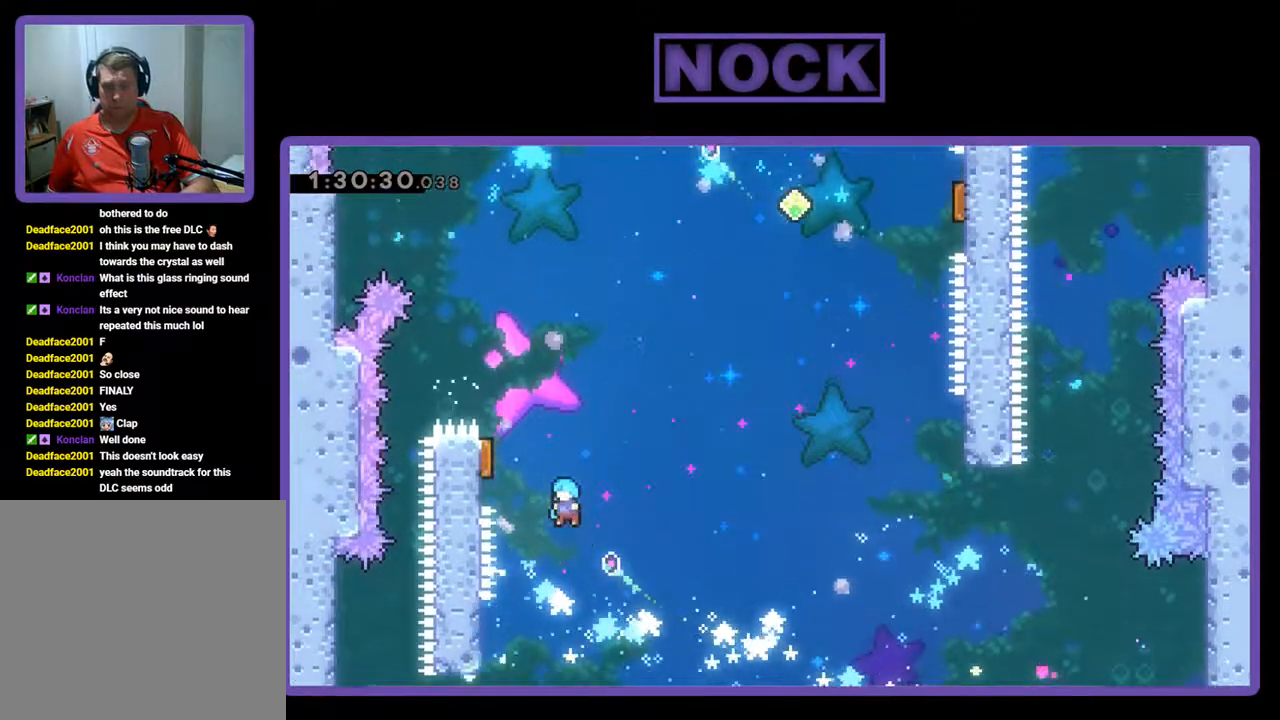
{"buttons": ["R2", "DPAD_RIGHT"], "left_stick": "center", "events": [[333, "DPAD_LEFT", "up"], [333, "DPAD_RIGHT", "down"], [433, "DPAD_UP", "up"]]}
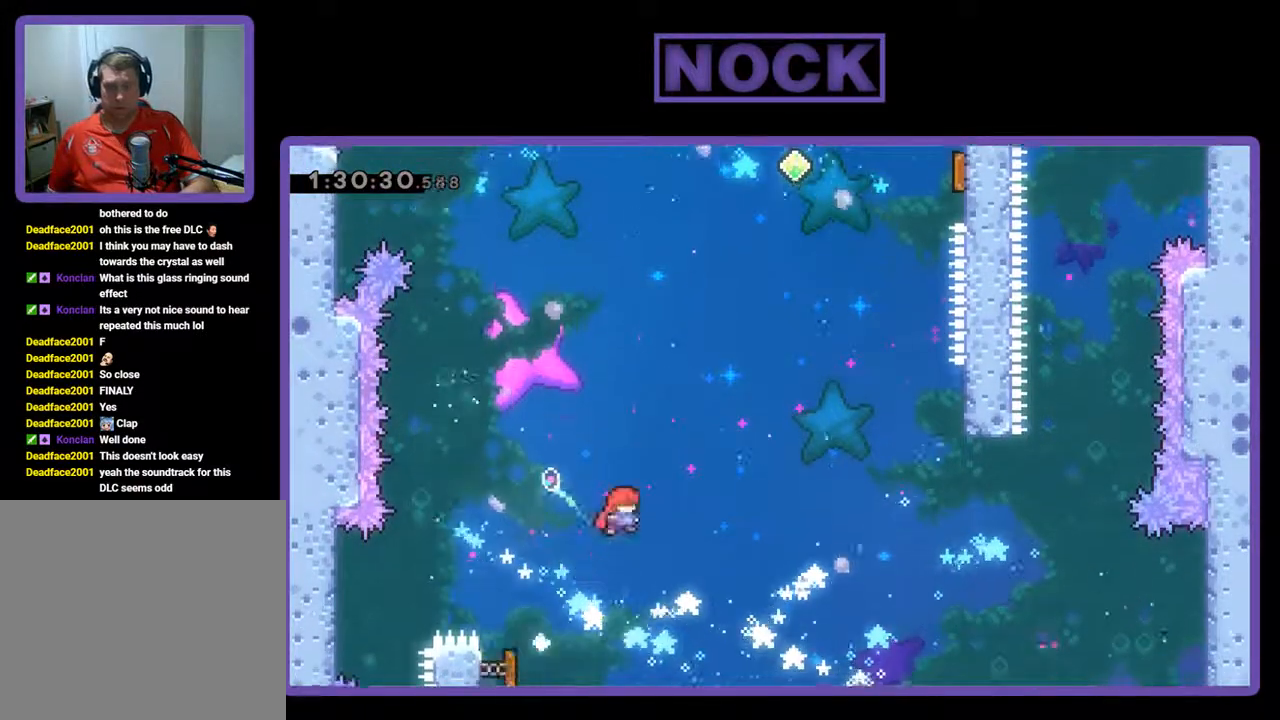
{"buttons": ["CIRCLE", "R2", "DPAD_UP", "DPAD_RIGHT"], "left_stick": "center", "events": [[33, "DPAD_UP", "down"], [433, "CIRCLE", "down"]]}
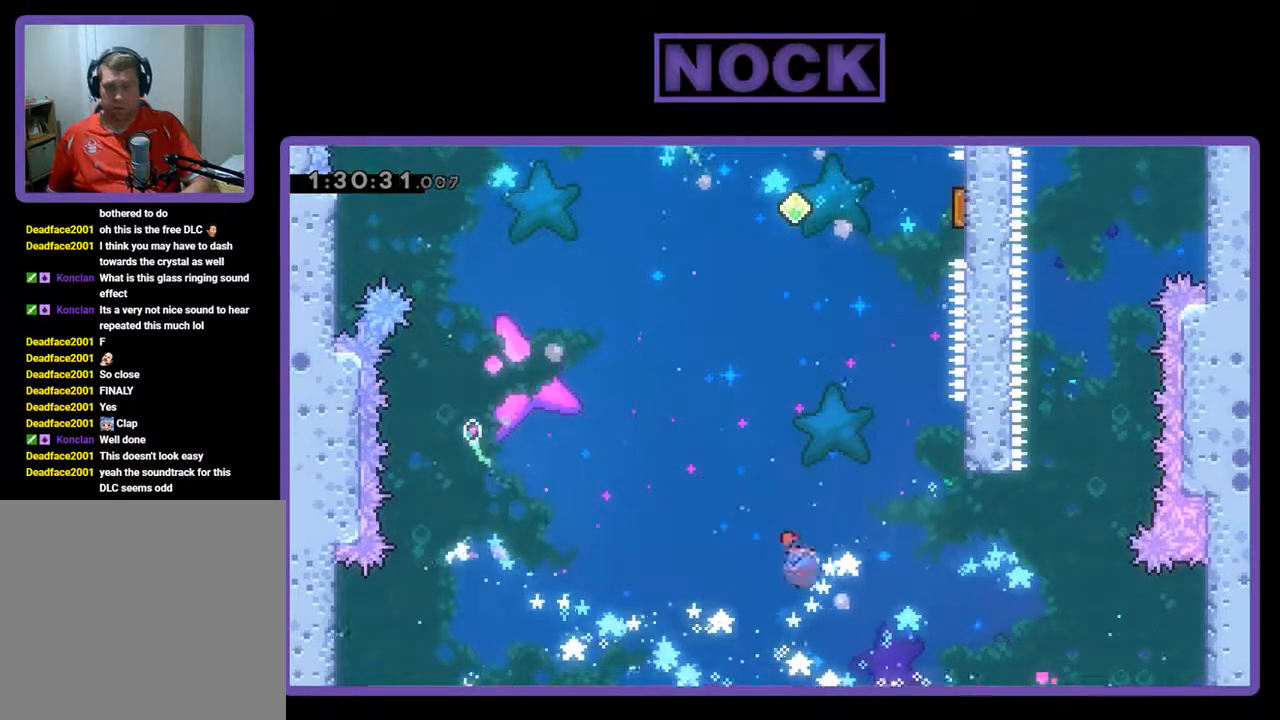
{"buttons": ["R2", "DPAD_UP", "DPAD_RIGHT"], "left_stick": "center", "events": [[500, "CIRCLE", "up"]]}
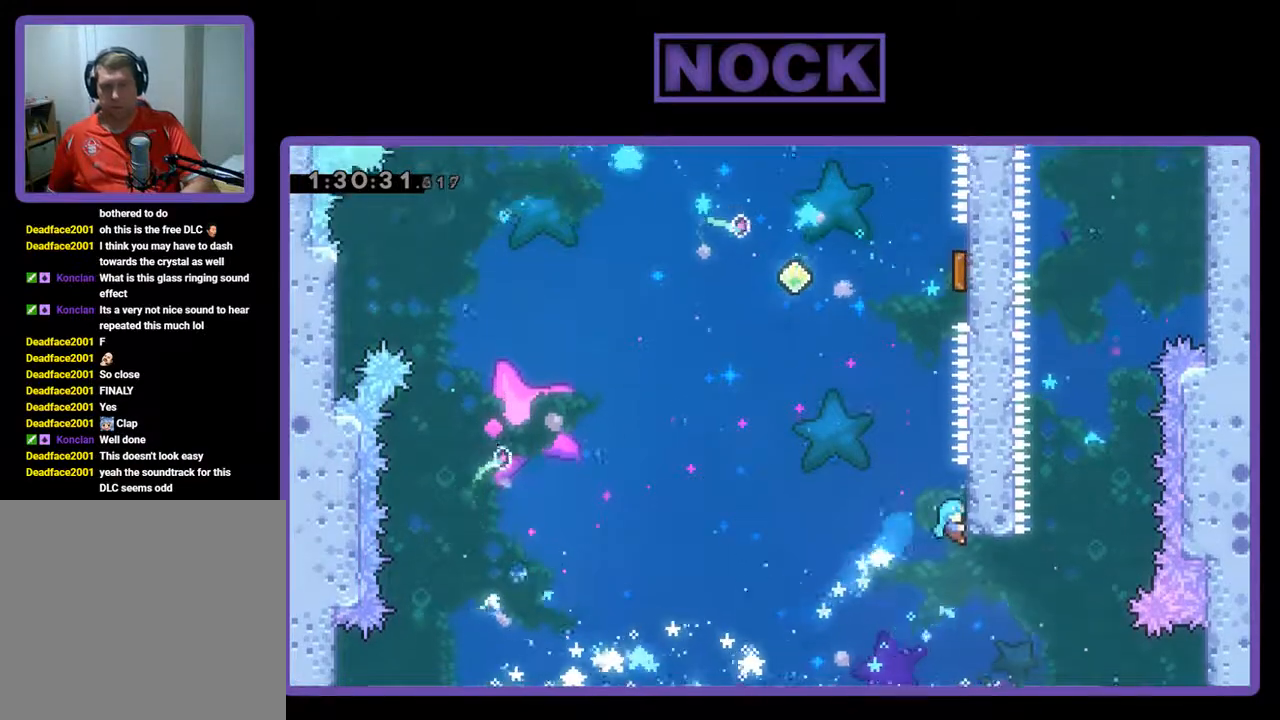
{"buttons": ["R2", "DPAD_UP", "DPAD_LEFT"], "left_stick": "center", "events": [[100, "DPAD_RIGHT", "up"], [100, "DPAD_UP", "up"], [433, "DPAD_LEFT", "down"], [500, "DPAD_UP", "down"]]}
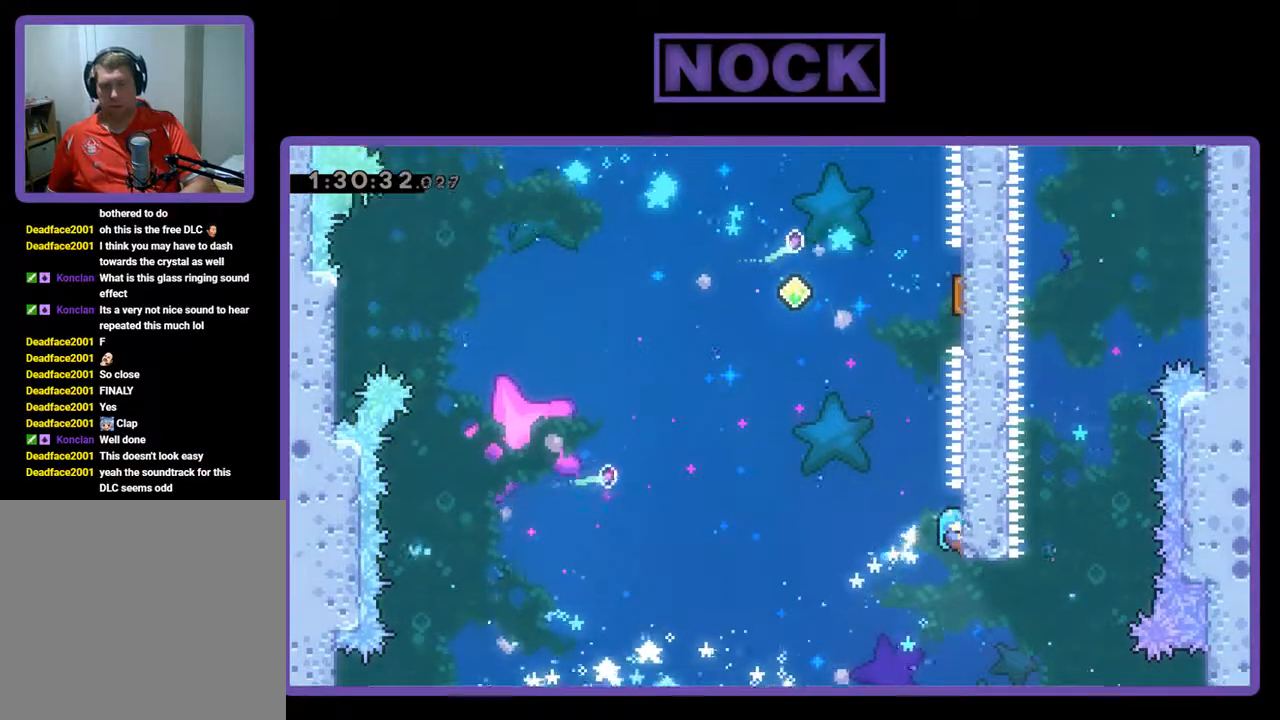
{"buttons": ["CROSS", "R2", "DPAD_UP", "DPAD_RIGHT"], "left_stick": "center", "events": [[100, "CROSS", "down"], [167, "DPAD_LEFT", "up"], [167, "DPAD_RIGHT", "down"]]}
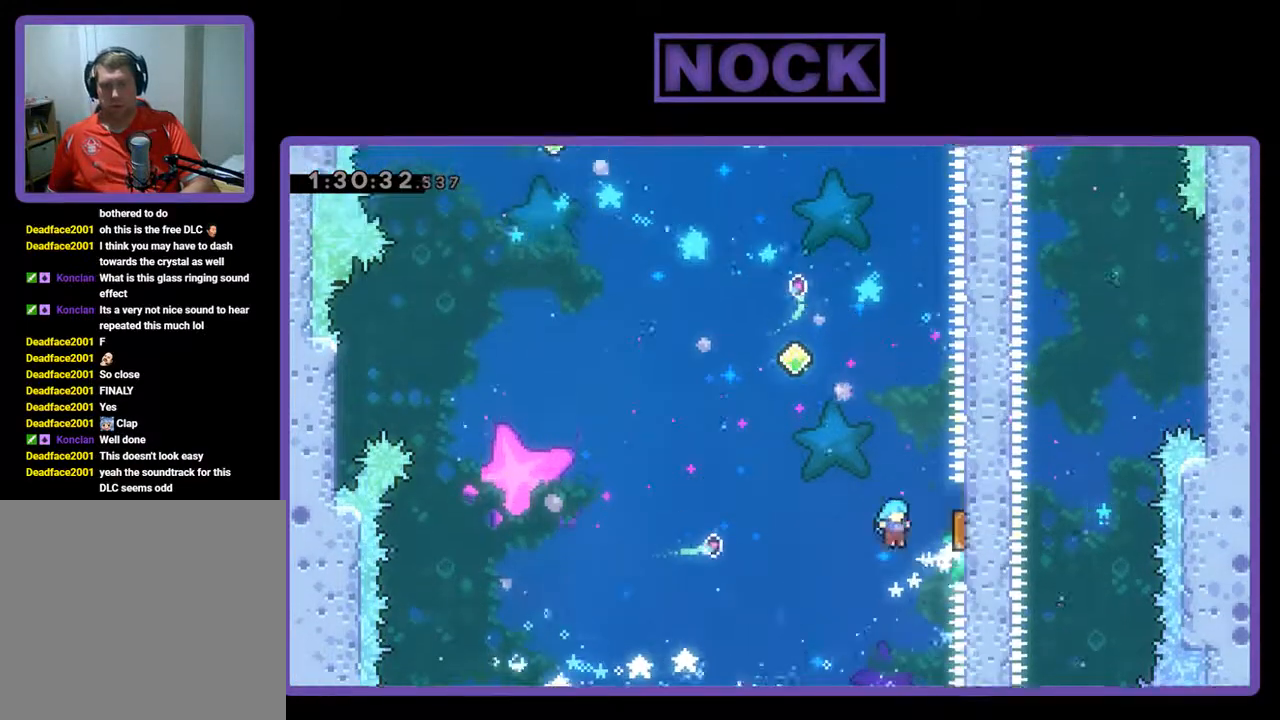
{"buttons": ["R2", "DPAD_UP"], "left_stick": "center", "events": [[67, "CROSS", "up"], [333, "DPAD_RIGHT", "up"]]}
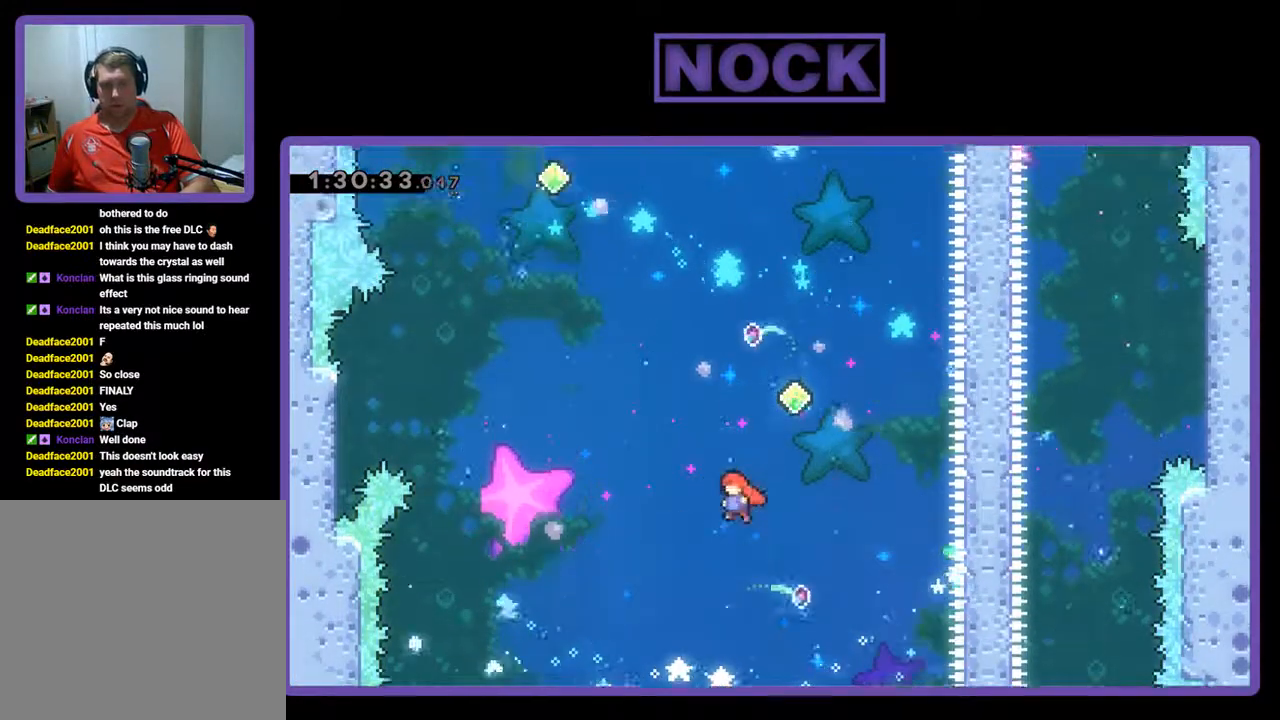
{"buttons": ["R2", "DPAD_RIGHT"], "left_stick": "center", "events": [[33, "CIRCLE", "down"], [67, "DPAD_RIGHT", "down"], [433, "CIRCLE", "up"], [500, "DPAD_UP", "up"]]}
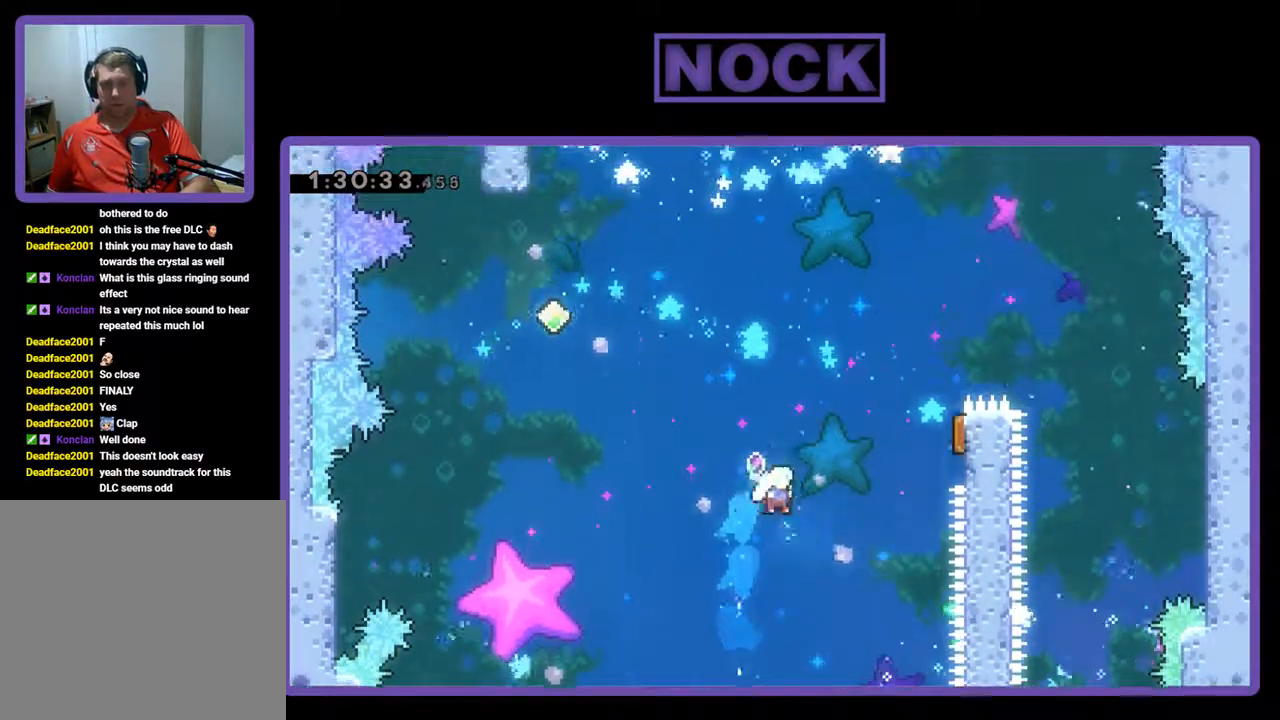
{"buttons": ["CIRCLE", "R2", "DPAD_RIGHT"], "left_stick": "center", "events": [[367, "CIRCLE", "down"]]}
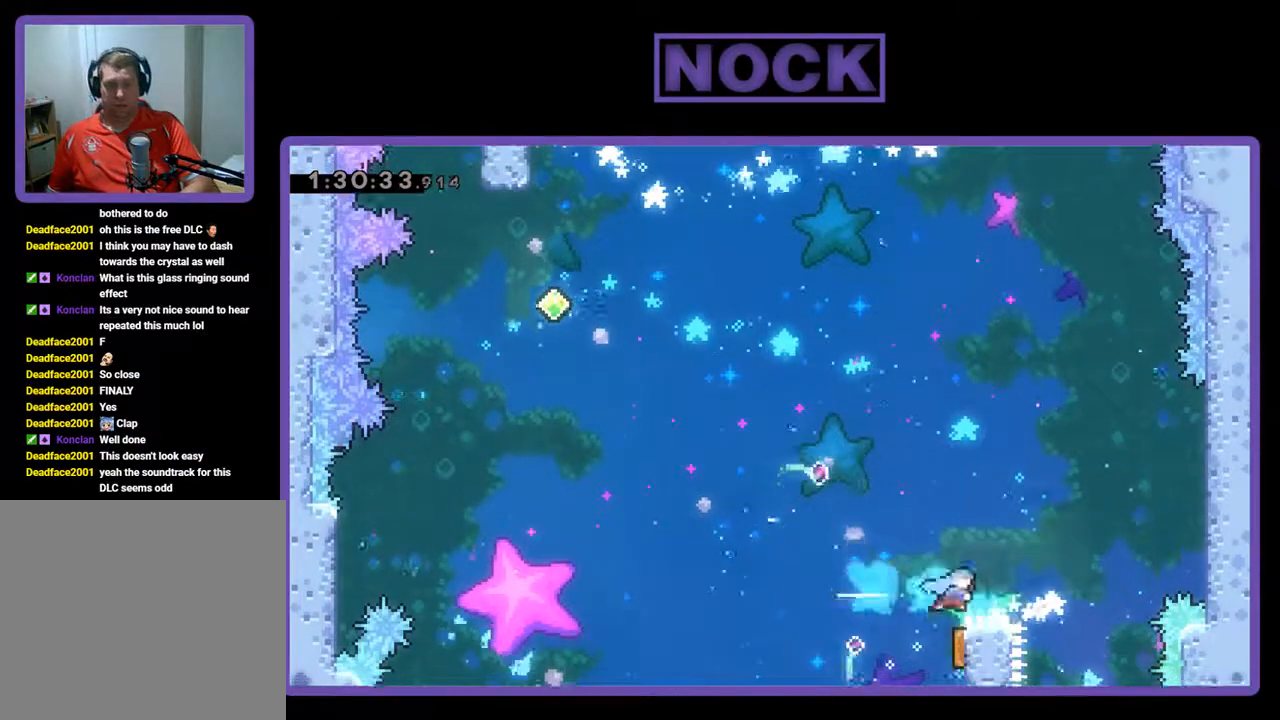
{"buttons": ["R2", "DPAD_UP"], "left_stick": "center", "events": [[167, "DPAD_RIGHT", "up"], [167, "DPAD_UP", "down"], [233, "CIRCLE", "up"], [233, "DPAD_LEFT", "down"], [433, "DPAD_LEFT", "up"]]}
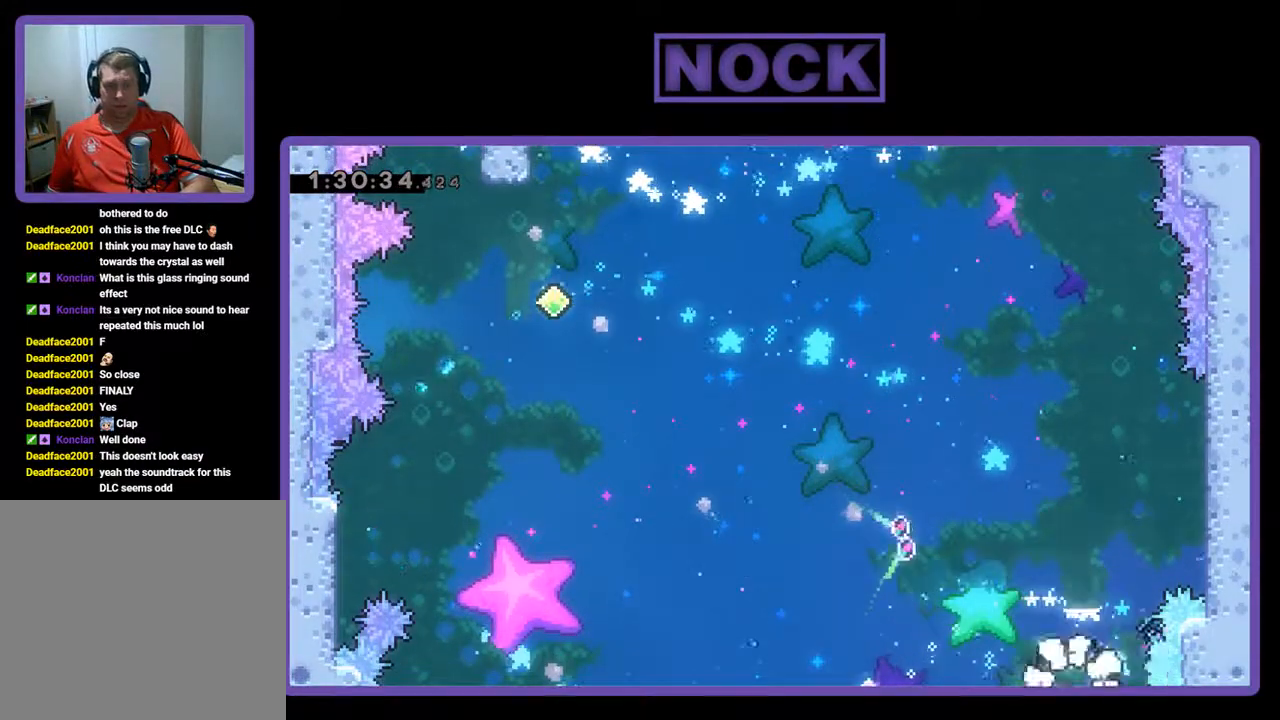
{"buttons": [], "left_stick": "center", "events": [[33, "DPAD_UP", "up"], [33, "R2", "up"]]}
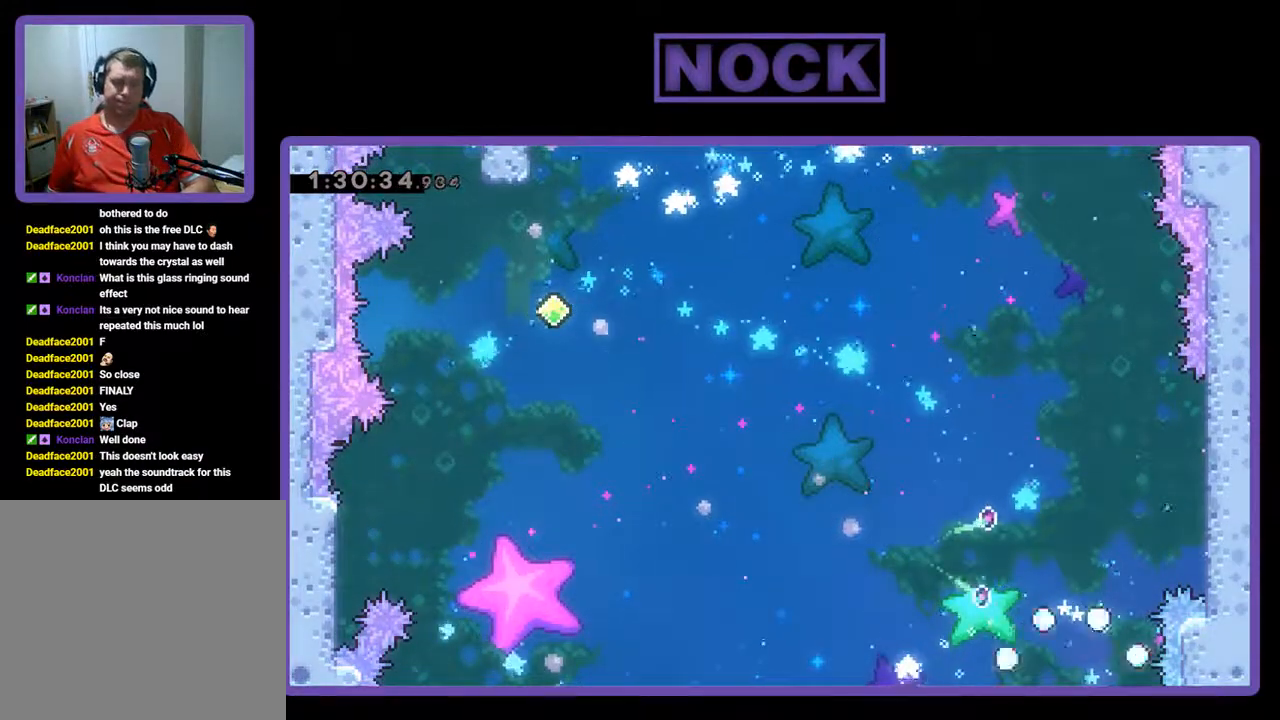
{"buttons": [], "left_stick": "center", "events": []}
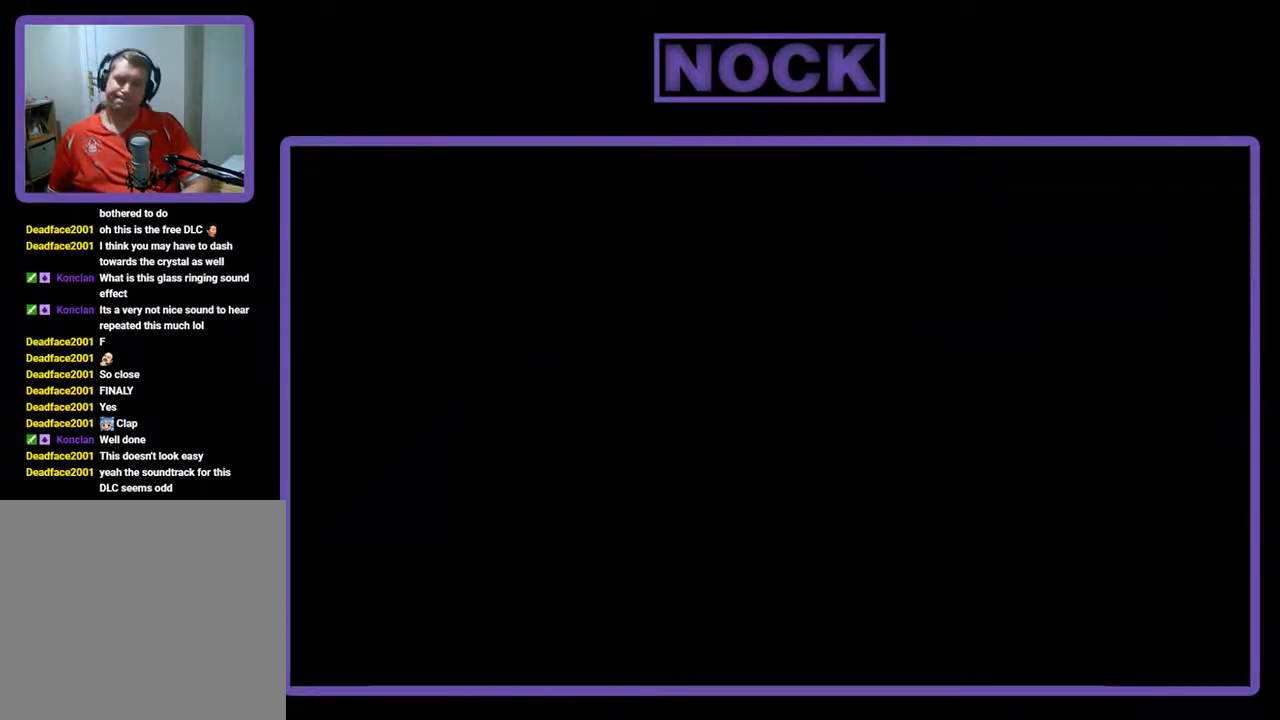
{"buttons": [], "left_stick": "center", "events": []}
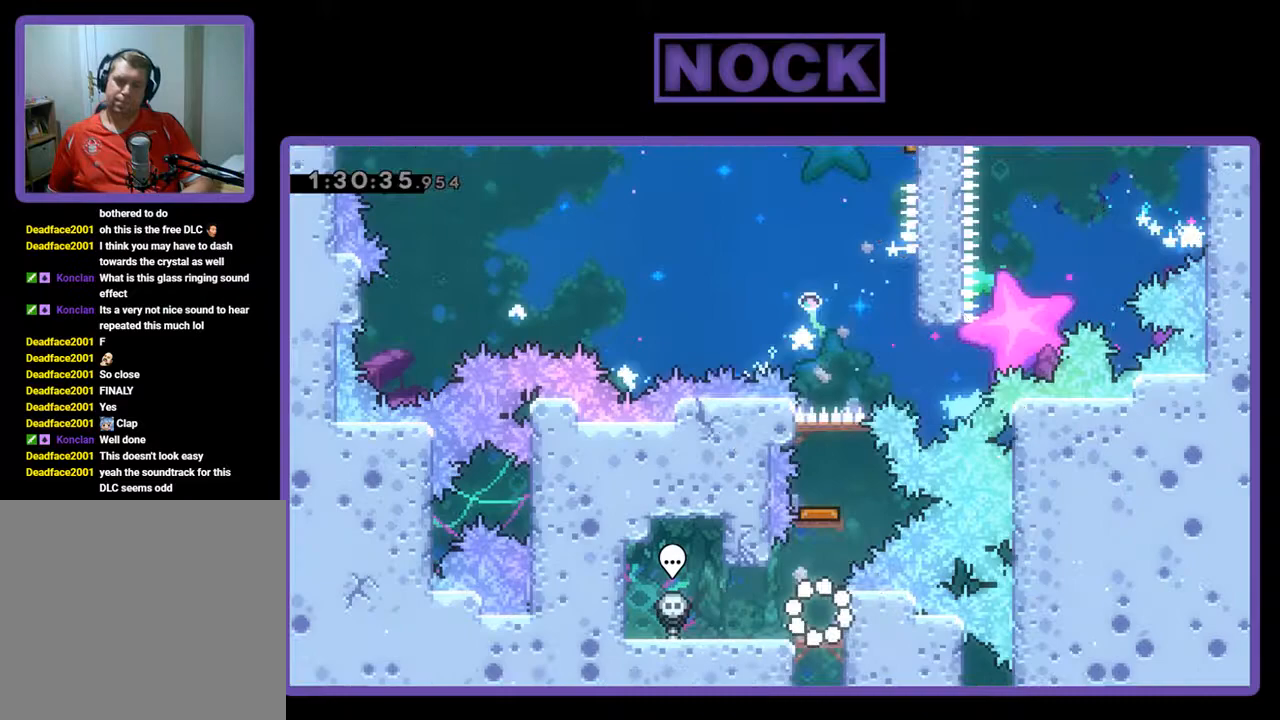
{"buttons": ["CIRCLE", "DPAD_UP"], "left_stick": "center", "events": [[433, "CIRCLE", "down"], [433, "DPAD_UP", "down"]]}
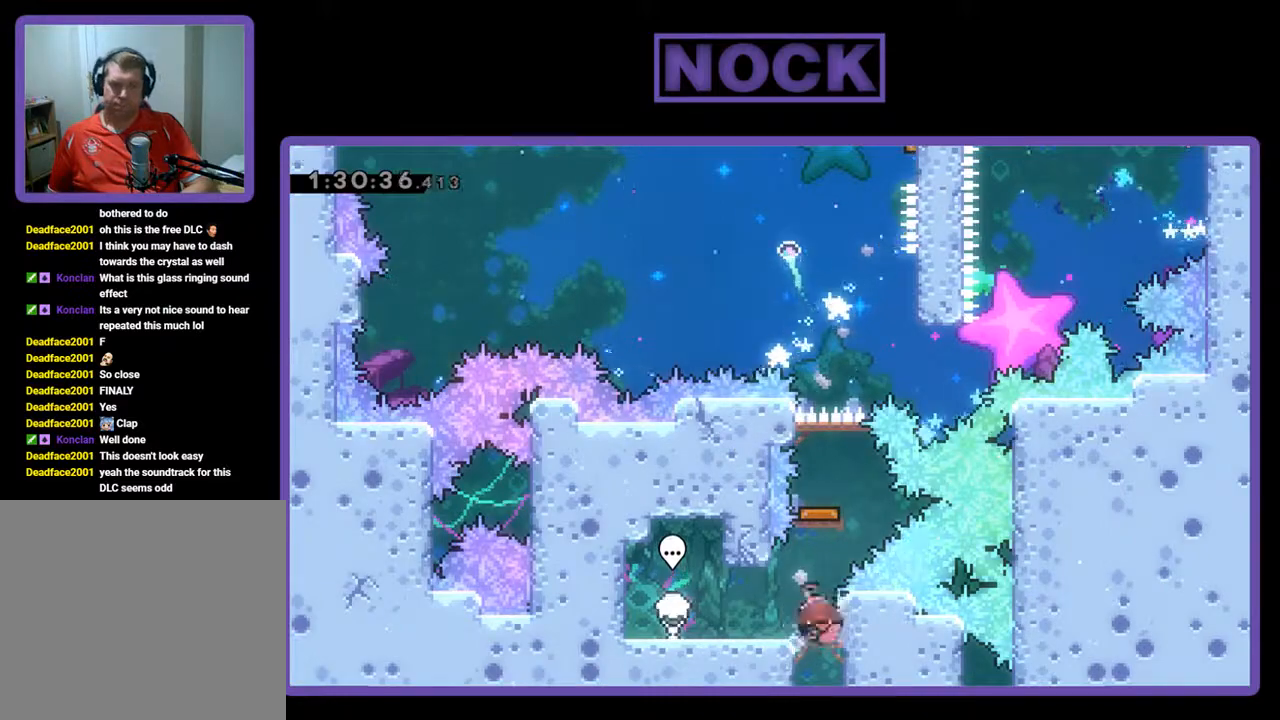
{"buttons": ["DPAD_RIGHT"], "left_stick": "center", "events": [[167, "CIRCLE", "up"], [200, "DPAD_UP", "up"], [467, "DPAD_RIGHT", "down"]]}
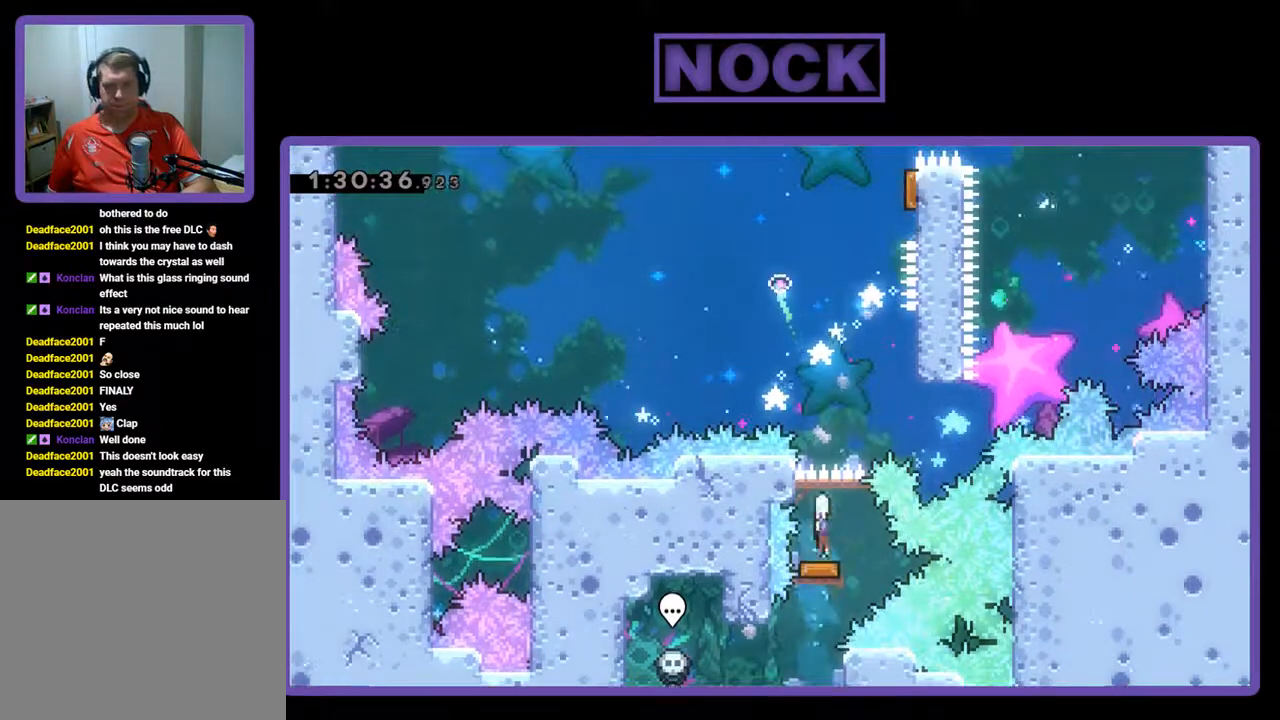
{"buttons": ["CROSS", "DPAD_UP"], "left_stick": "center", "events": [[200, "DPAD_UP", "down"], [400, "CROSS", "down"], [500, "DPAD_RIGHT", "up"]]}
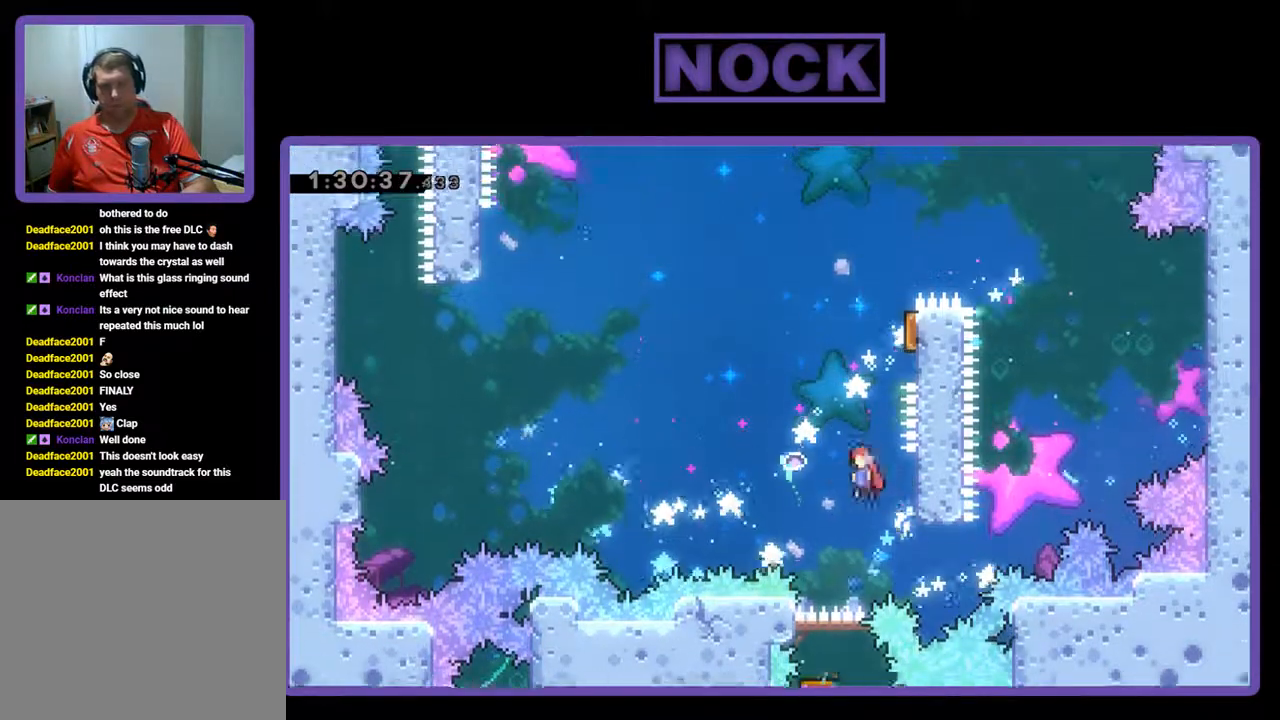
{"buttons": ["R2", "DPAD_UP"], "left_stick": "center", "events": [[67, "CROSS", "up"], [167, "R2", "down"], [267, "CIRCLE", "down"], [267, "DPAD_RIGHT", "down"], [333, "DPAD_RIGHT", "up"], [433, "CIRCLE", "up"]]}
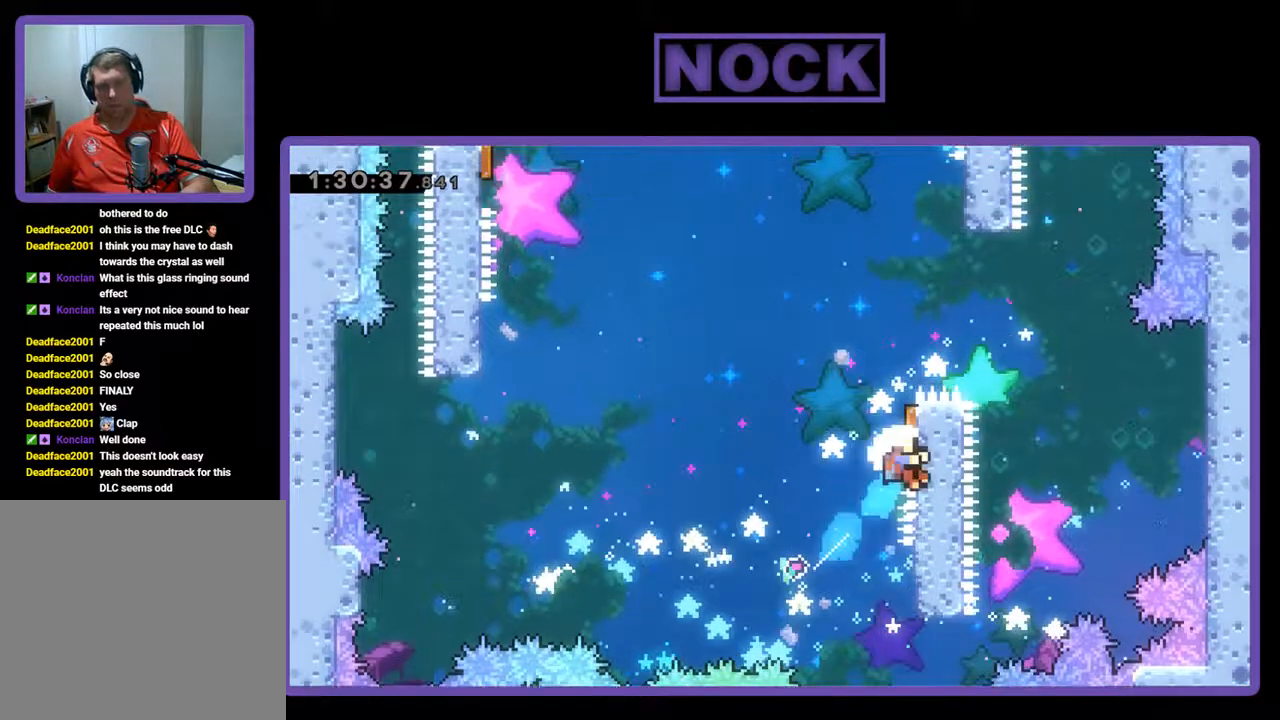
{"buttons": [], "left_stick": "center", "events": [[33, "DPAD_RIGHT", "down"], [33, "DPAD_UP", "up"], [67, "DPAD_RIGHT", "up"], [400, "R2", "up"]]}
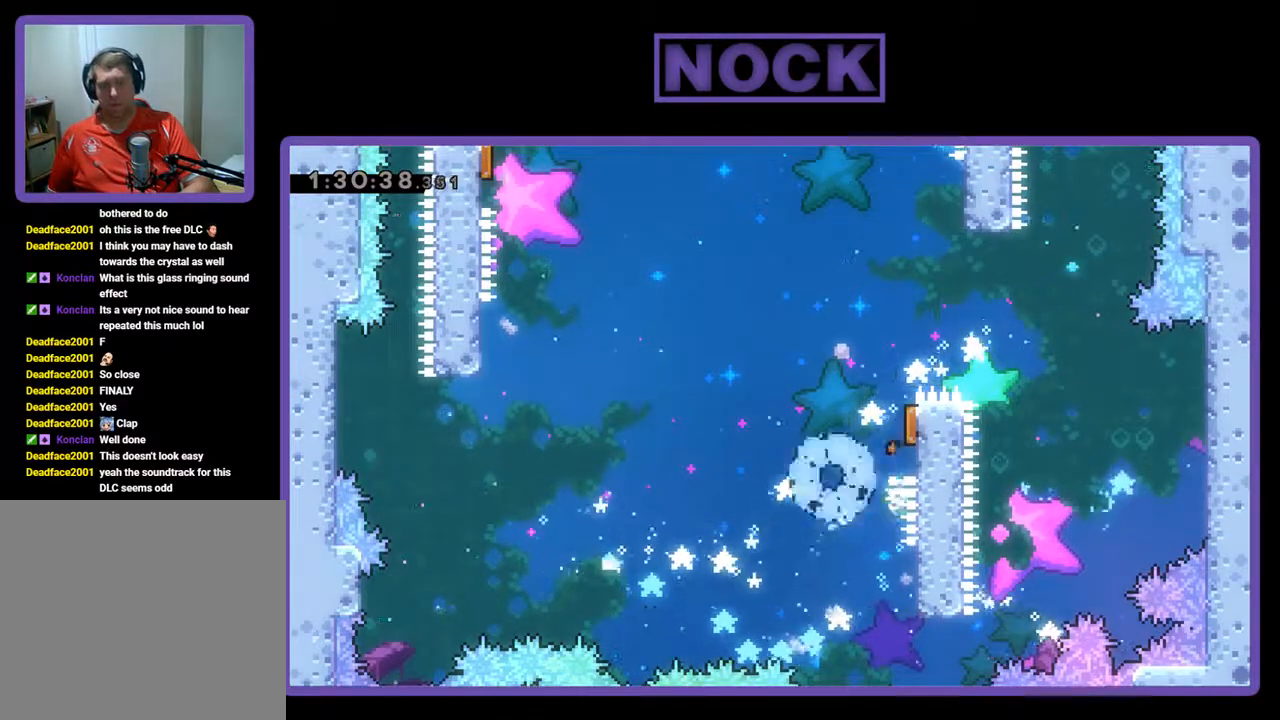
{"buttons": [], "left_stick": "center", "events": []}
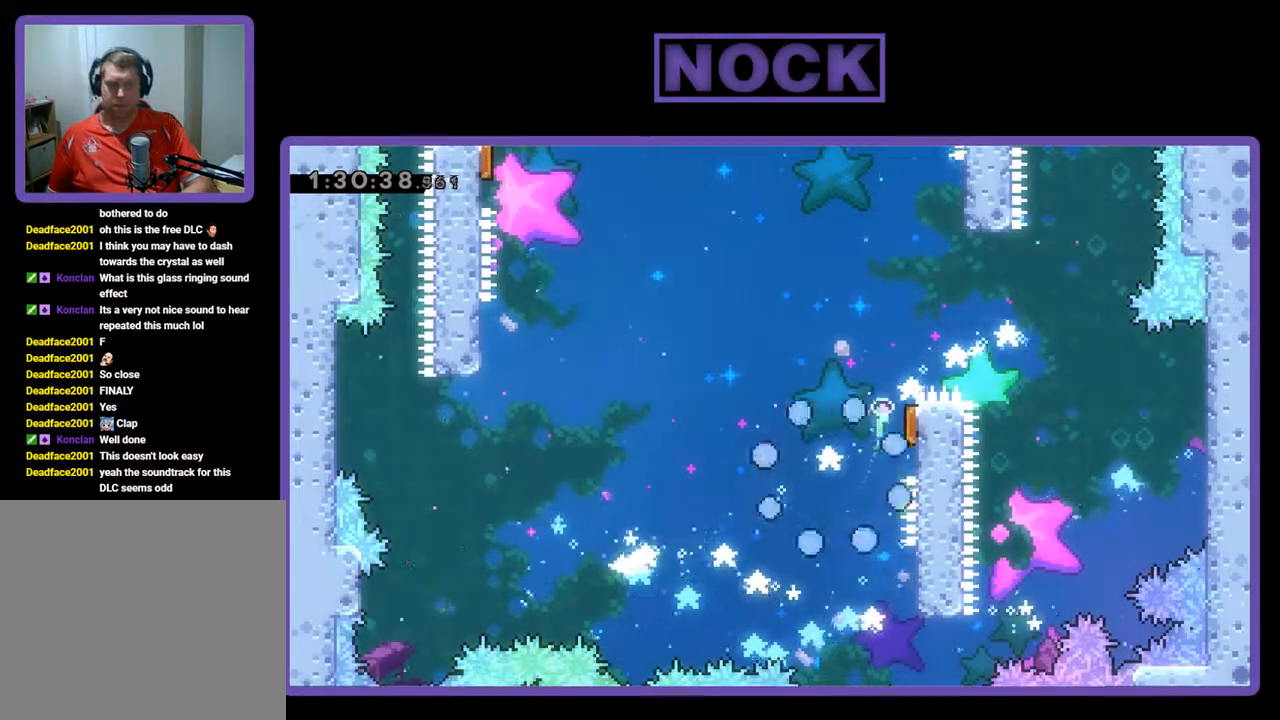
{"buttons": [], "left_stick": "center", "events": []}
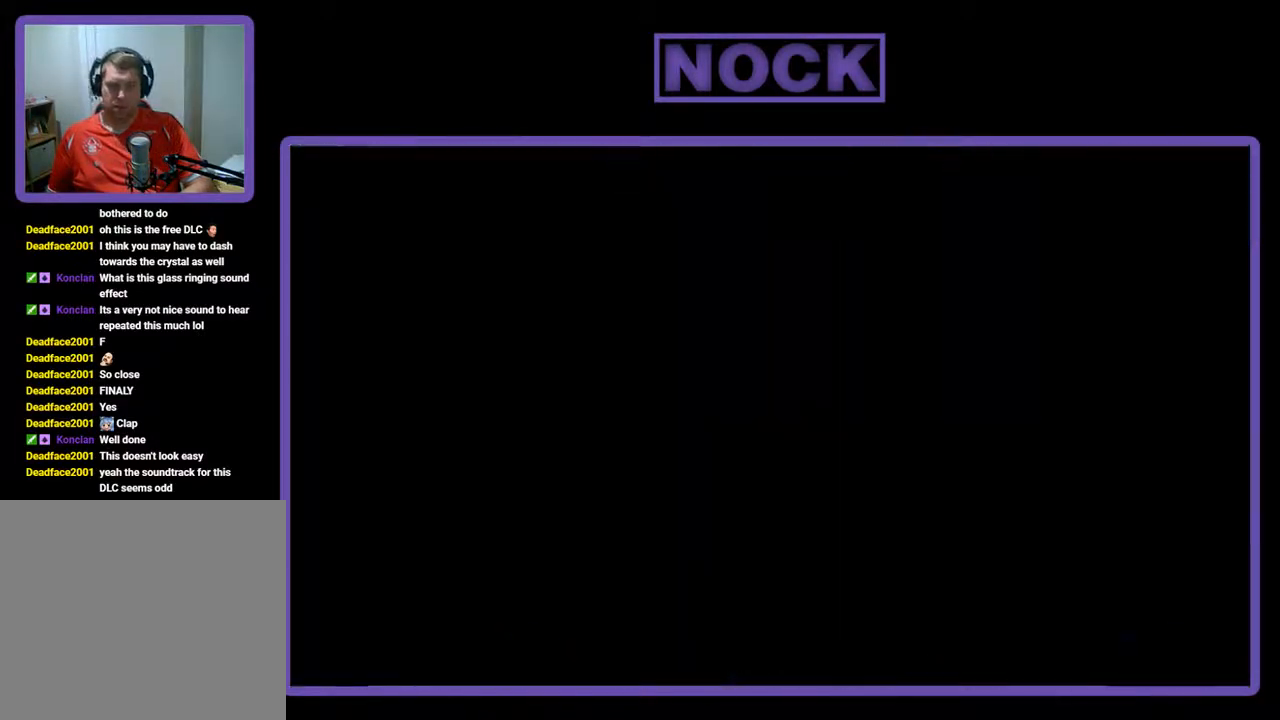
{"buttons": [], "left_stick": "center", "events": []}
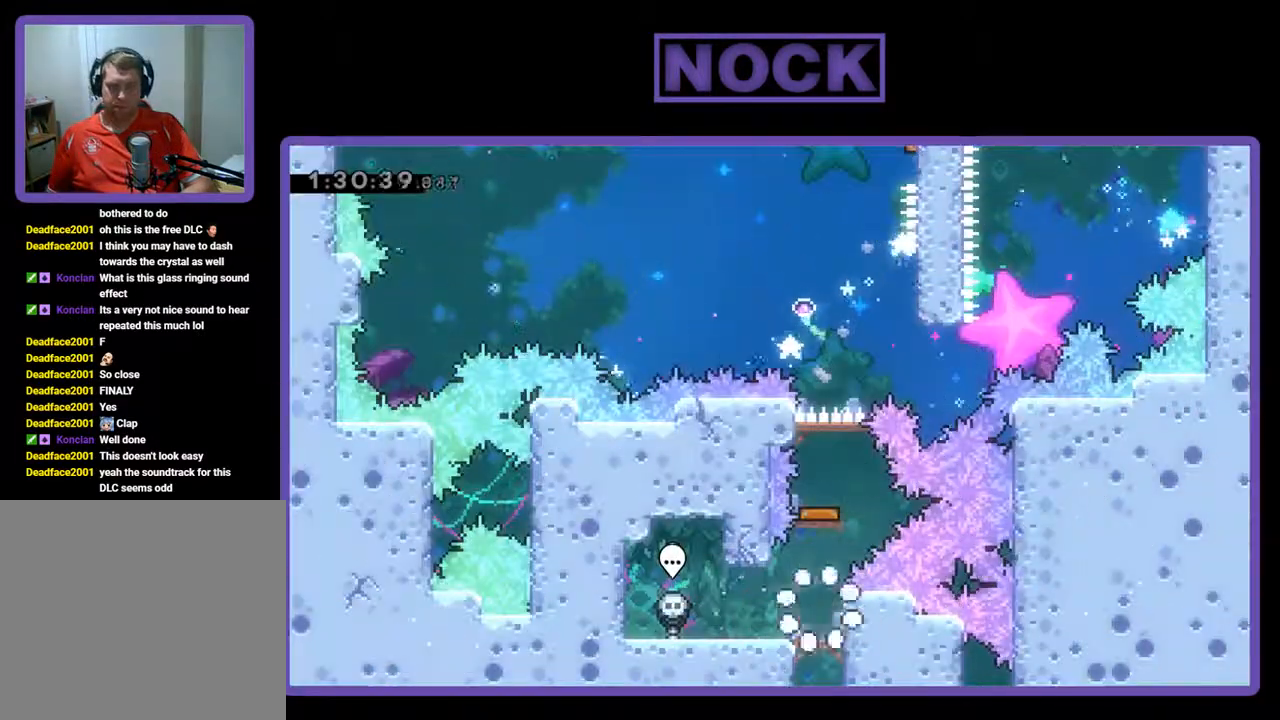
{"buttons": ["CIRCLE", "DPAD_UP"], "left_stick": "center", "events": [[233, "CIRCLE", "down"], [233, "DPAD_UP", "down"]]}
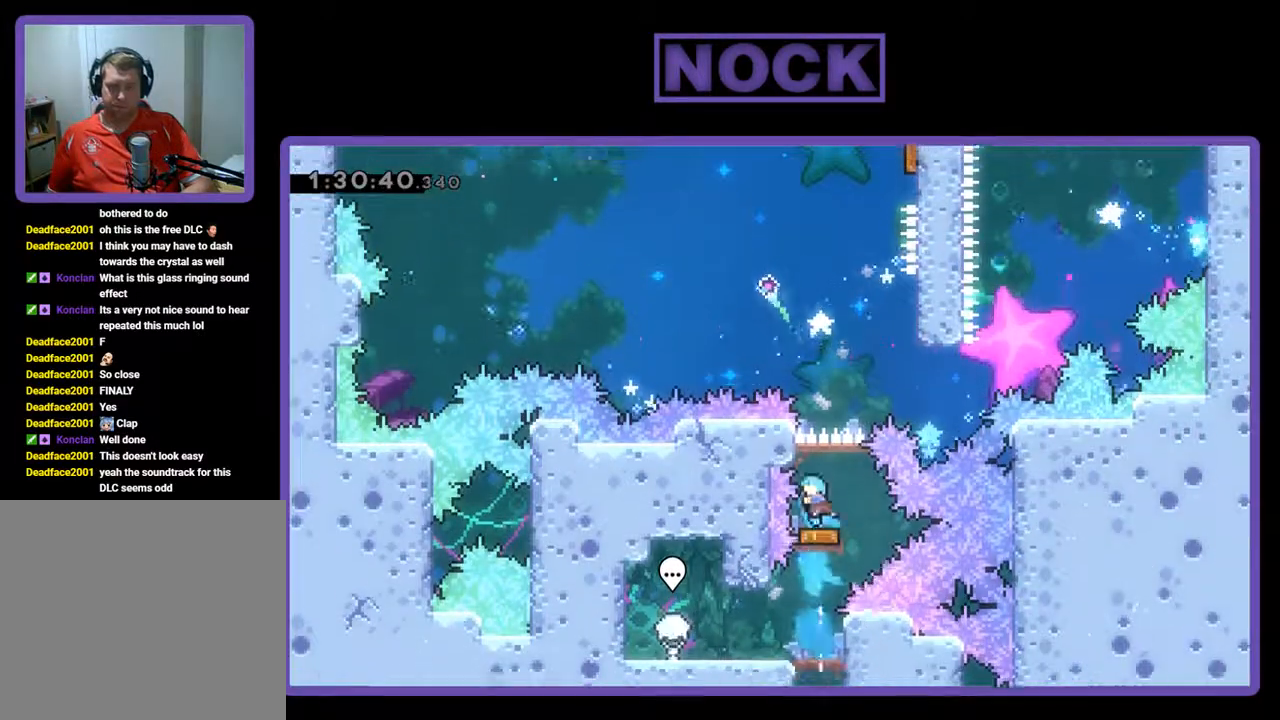
{"buttons": ["DPAD_RIGHT"], "left_stick": "center", "events": [[33, "CIRCLE", "up"], [33, "DPAD_UP", "up"], [333, "DPAD_RIGHT", "down"]]}
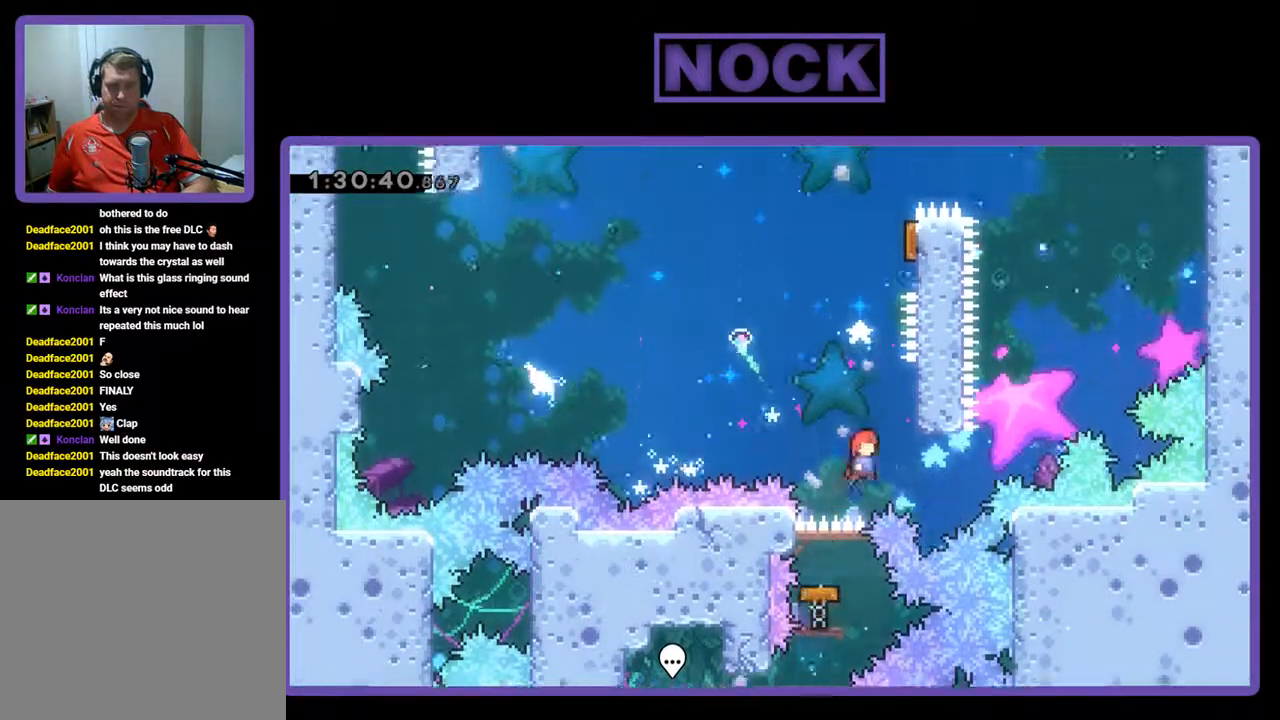
{"buttons": ["DPAD_UP"], "left_stick": "center", "events": [[133, "DPAD_UP", "down"], [200, "CROSS", "down"], [300, "DPAD_RIGHT", "up"], [300, "DPAD_UP", "up"], [433, "CROSS", "up"], [433, "DPAD_UP", "down"]]}
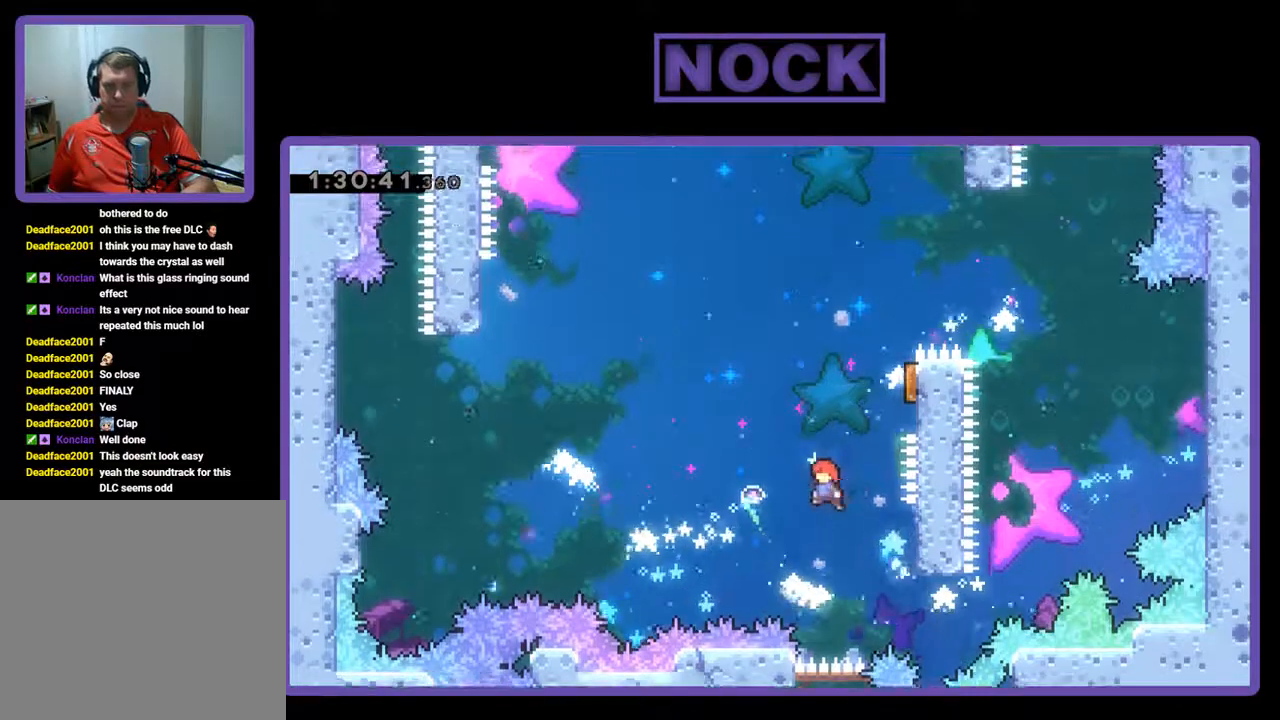
{"buttons": [], "left_stick": "center", "events": [[67, "CIRCLE", "down"], [200, "DPAD_RIGHT", "down"], [300, "CIRCLE", "up"], [300, "DPAD_UP", "up"], [467, "DPAD_RIGHT", "up"]]}
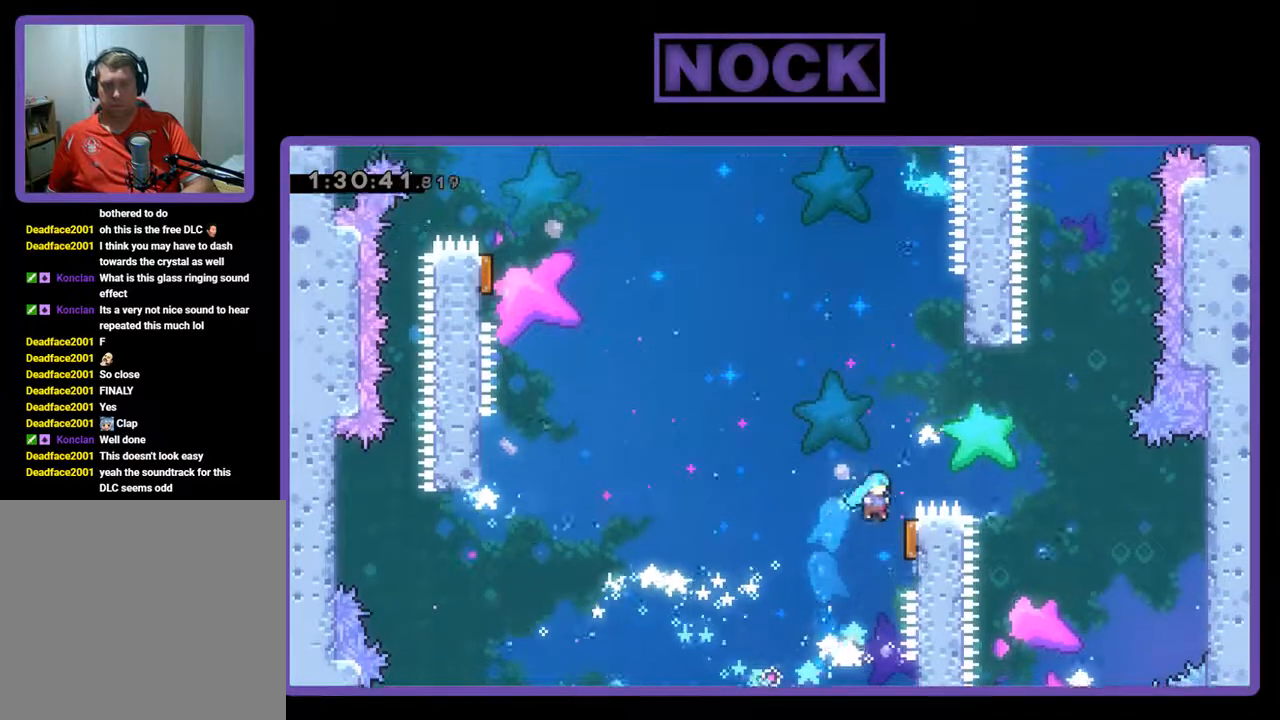
{"buttons": ["R2", "DPAD_UP", "DPAD_LEFT"], "left_stick": "center", "events": [[67, "R2", "down"], [167, "DPAD_RIGHT", "down"], [167, "DPAD_UP", "down"], [267, "DPAD_RIGHT", "up"], [300, "DPAD_LEFT", "down"]]}
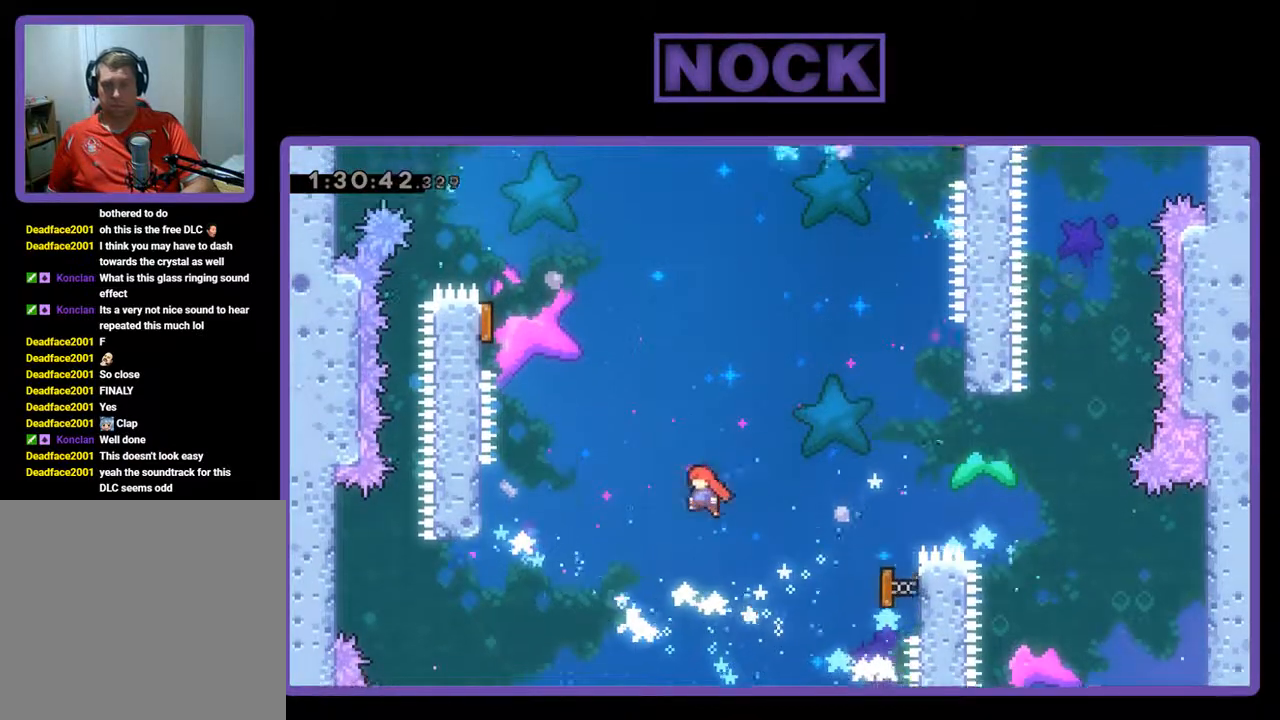
{"buttons": ["CIRCLE", "R2", "DPAD_UP", "DPAD_LEFT"], "left_stick": "center", "events": [[300, "DPAD_LEFT", "up"], [300, "DPAD_UP", "up"], [433, "CIRCLE", "down"], [500, "DPAD_LEFT", "down"], [500, "DPAD_UP", "down"]]}
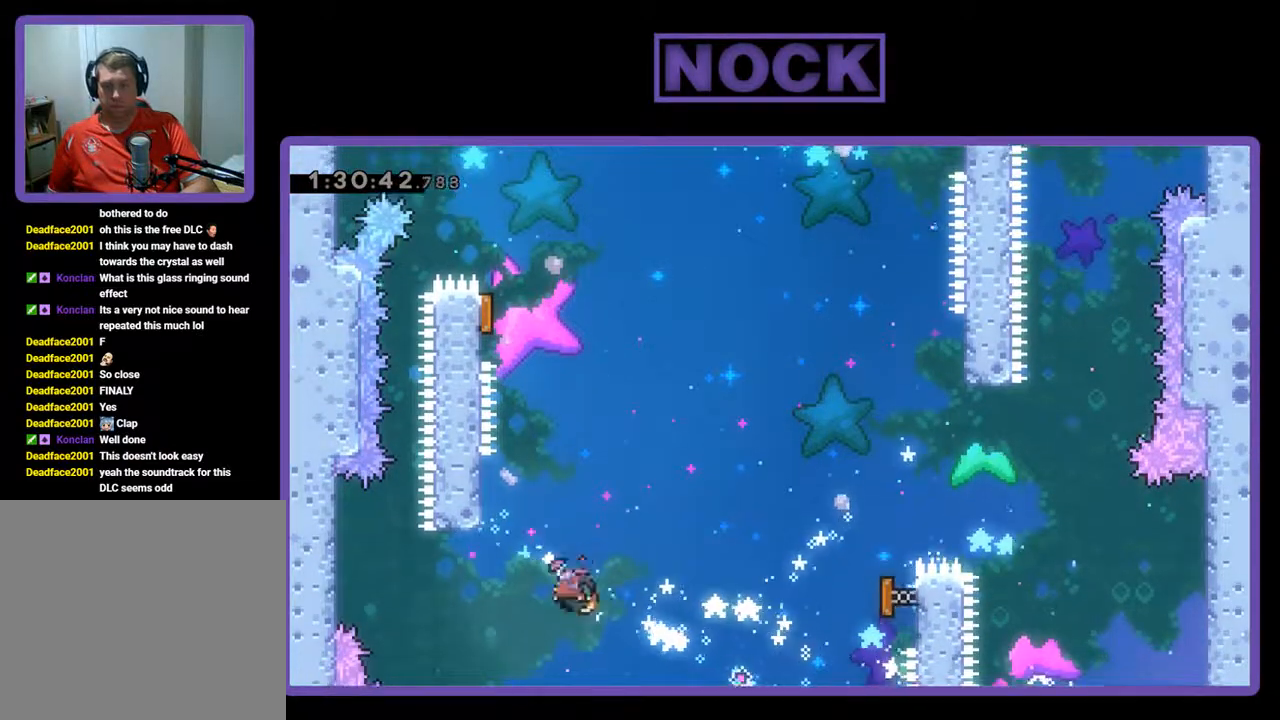
{"buttons": ["R2"], "left_stick": "center", "events": [[167, "CIRCLE", "up"], [300, "DPAD_UP", "up"], [433, "DPAD_LEFT", "up"]]}